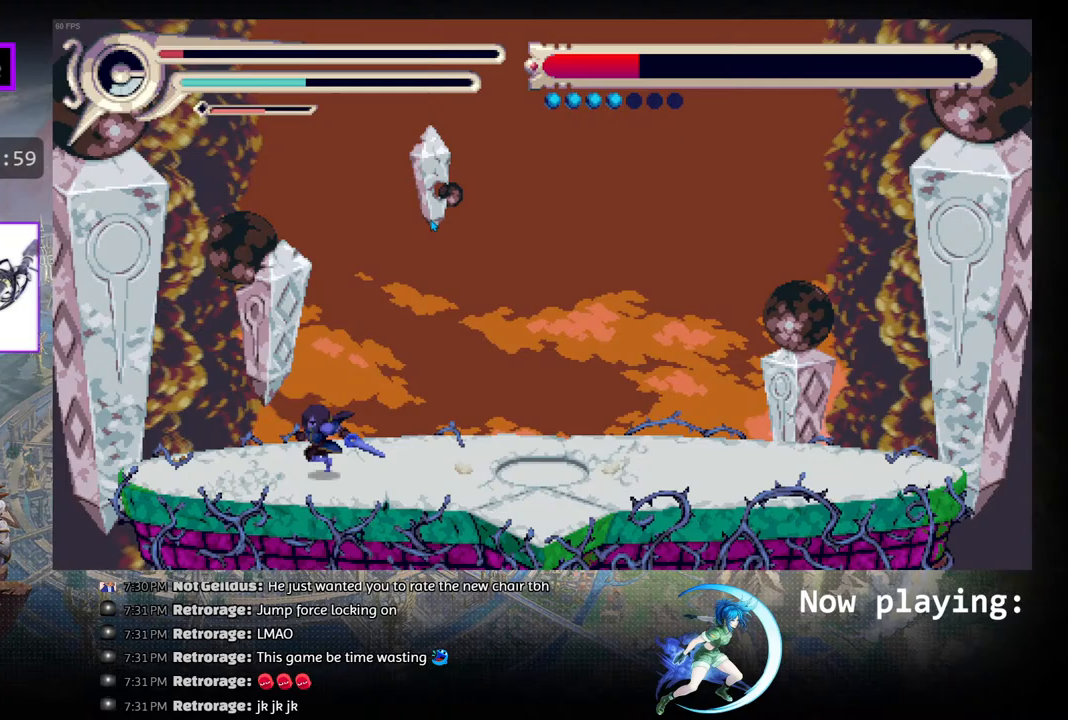
Gameplay with a controller (PlayStation layout); each line is a JSON object with the inputs held at the frame after it. "events" lists button and stick changes between this image and that frame as [ms after this image, input, new state], when the widget could be followed in between. Not read: L2 R2 TOUCHPAD.
{"buttons": ["DPAD_RIGHT"], "left_stick": "center", "right_stick": "center", "events": [[17, "DPAD_LEFT", "up"], [100, "DPAD_RIGHT", "down"]]}
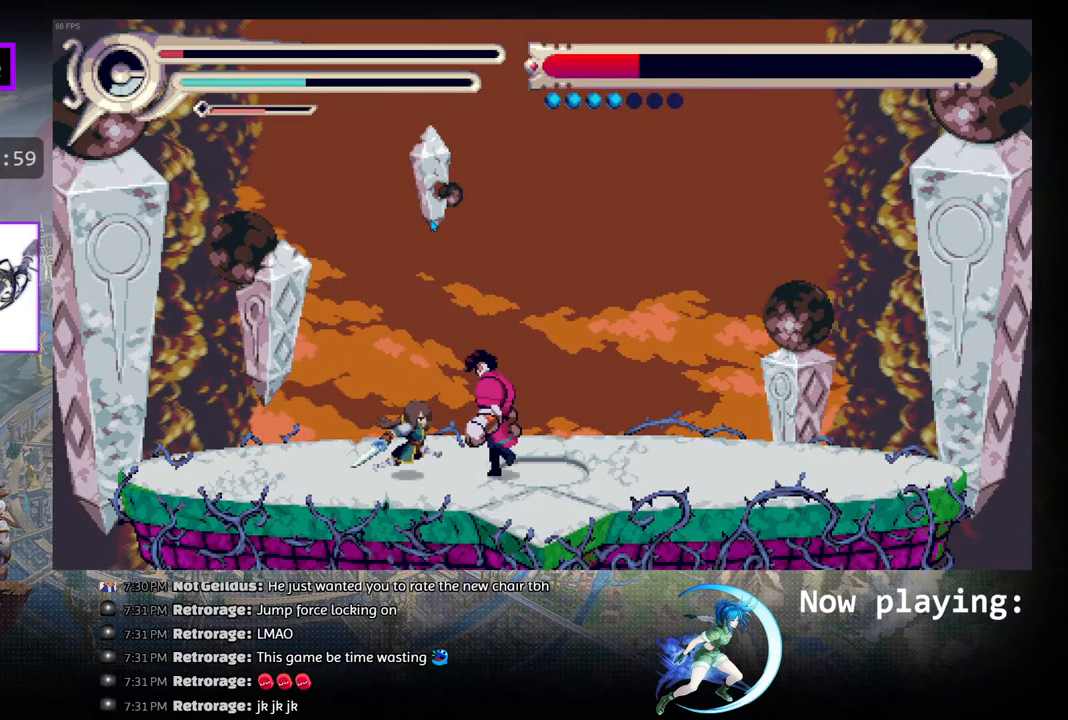
{"buttons": ["DPAD_LEFT"], "left_stick": "center", "right_stick": "center", "events": [[33, "R1", "down"], [367, "R1", "up"], [400, "DPAD_RIGHT", "up"], [450, "DPAD_LEFT", "down"]]}
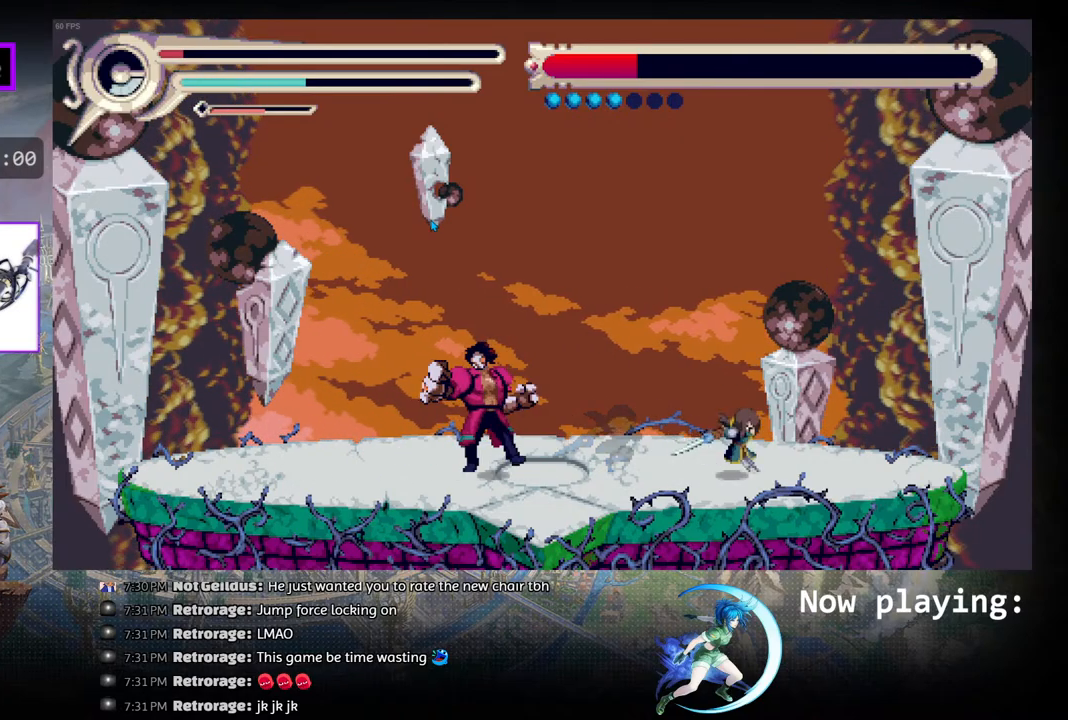
{"buttons": ["CIRCLE", "DPAD_RIGHT"], "left_stick": "center", "right_stick": "center", "events": [[17, "SQUARE", "down"], [67, "DPAD_LEFT", "up"], [133, "SQUARE", "up"], [150, "DPAD_RIGHT", "down"], [233, "CIRCLE", "down"]]}
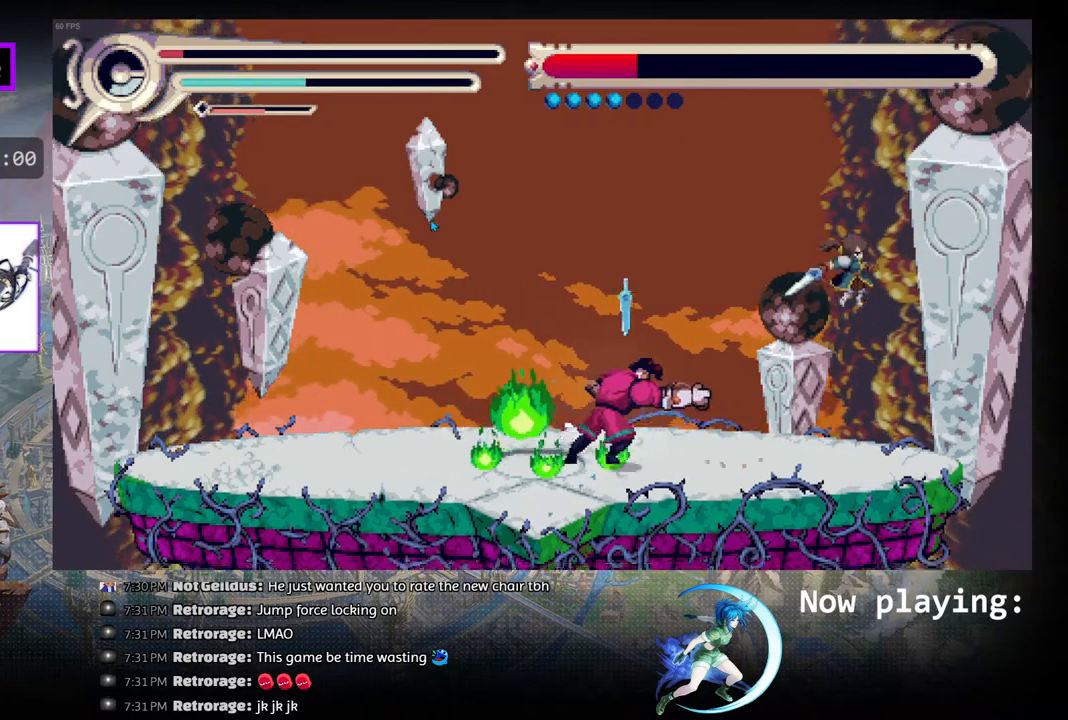
{"buttons": ["DPAD_LEFT"], "left_stick": "center", "right_stick": "center", "events": [[33, "CIRCLE", "up"], [83, "DPAD_RIGHT", "up"], [100, "DPAD_LEFT", "down"], [100, "R1", "down"], [400, "R1", "up"]]}
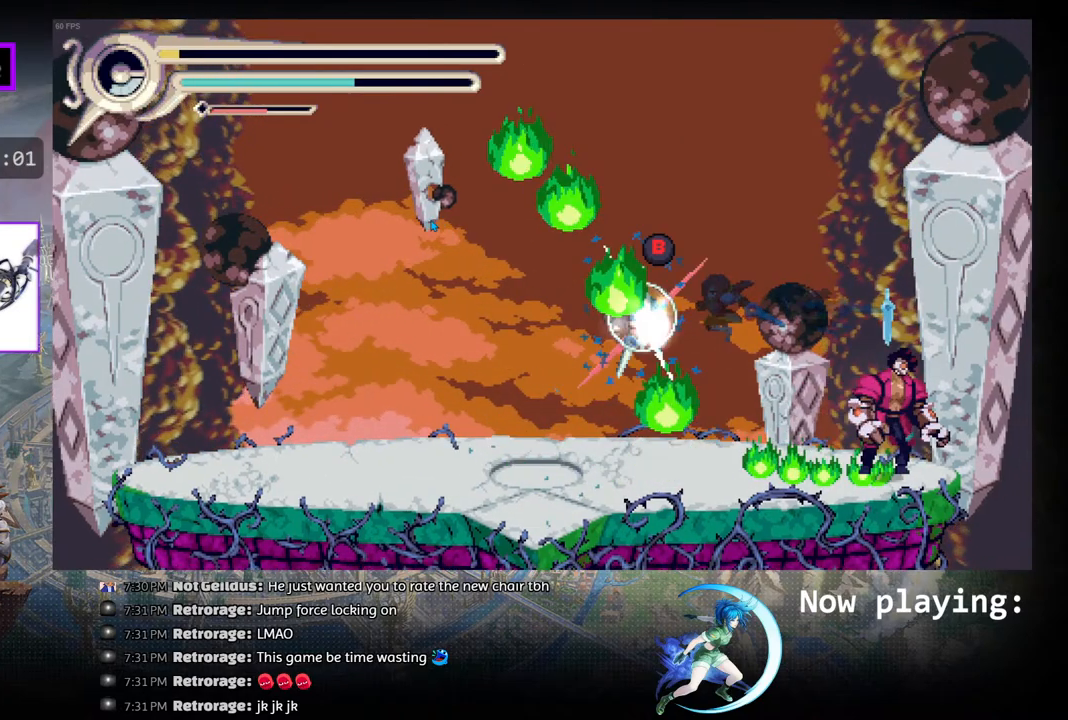
{"buttons": ["DPAD_LEFT"], "left_stick": "center", "right_stick": "center", "events": []}
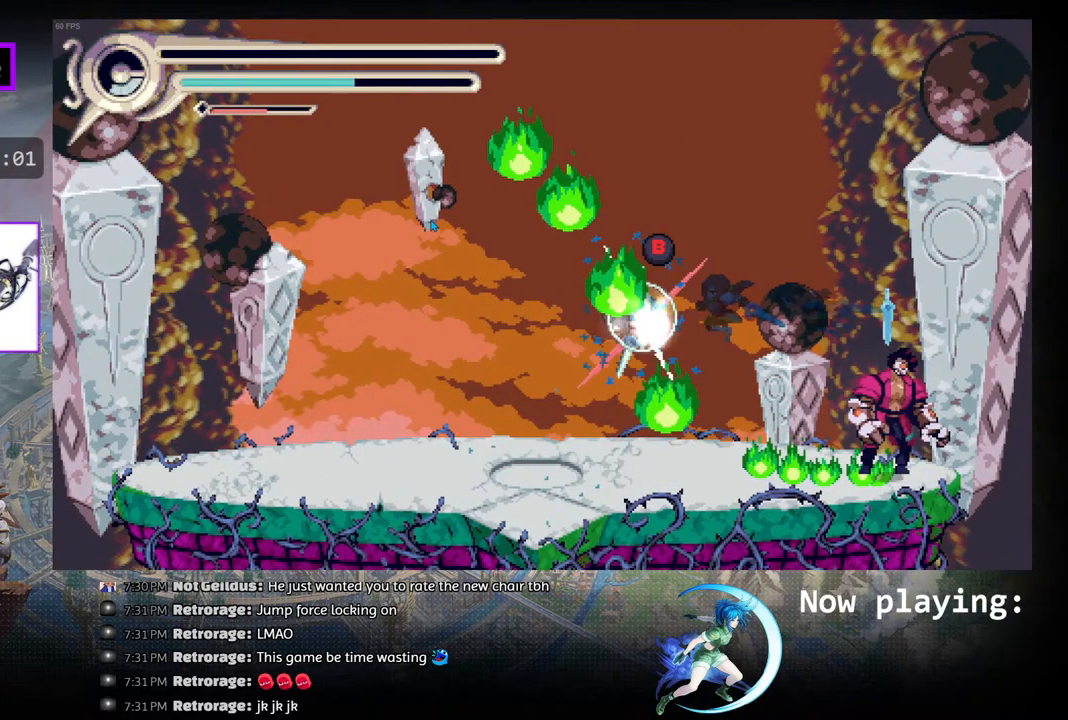
{"buttons": [], "left_stick": "center", "right_stick": "center", "events": [[167, "DPAD_LEFT", "up"]]}
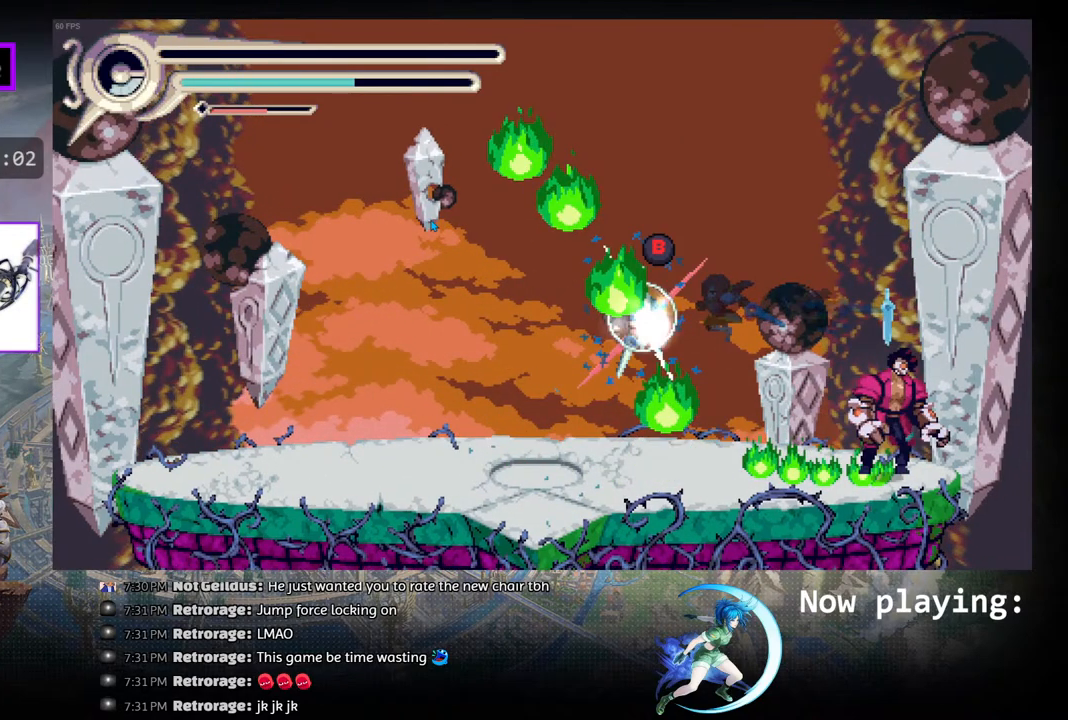
{"buttons": [], "left_stick": "center", "right_stick": "center", "events": []}
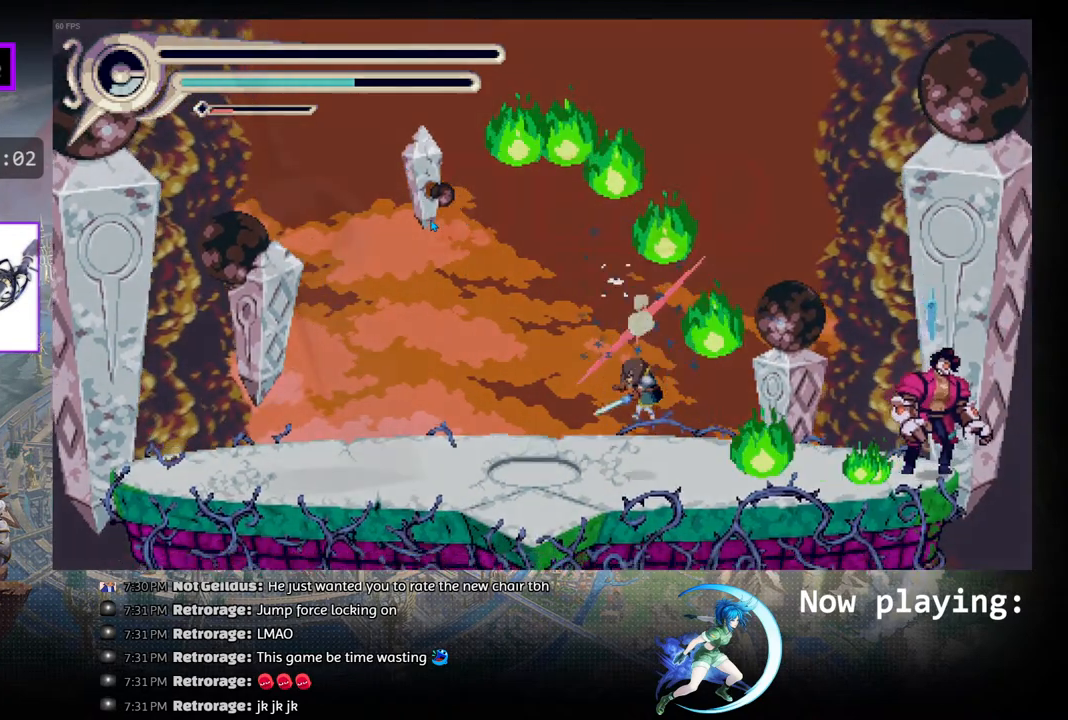
{"buttons": [], "left_stick": "center", "right_stick": "center", "events": []}
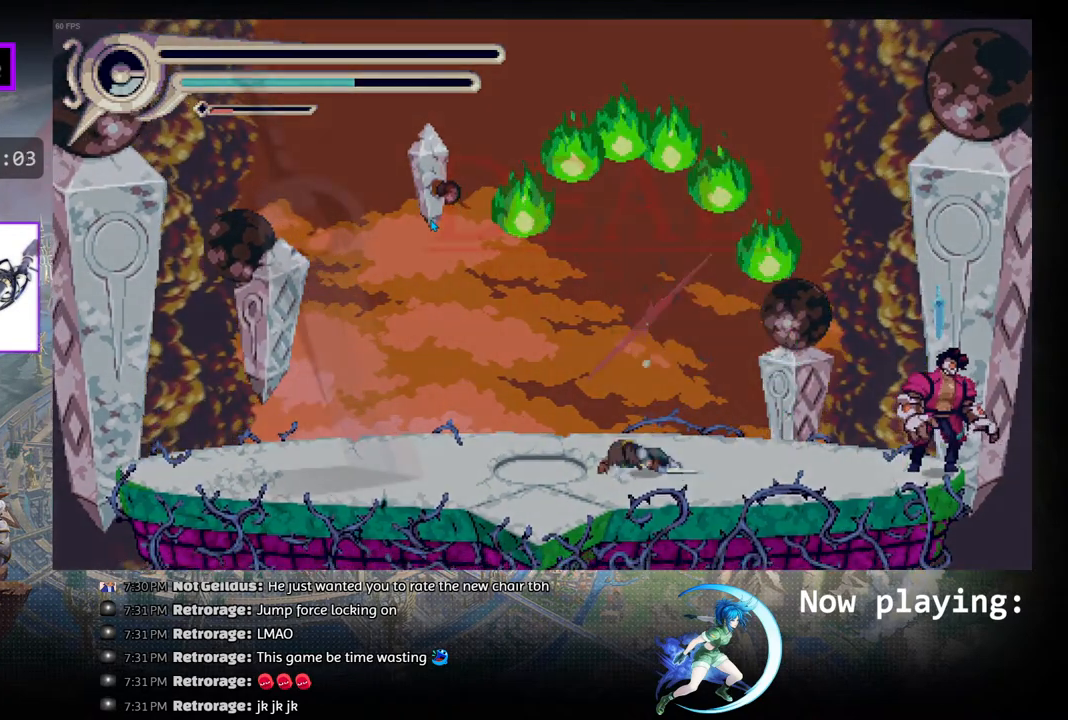
{"buttons": [], "left_stick": "center", "right_stick": "center", "events": []}
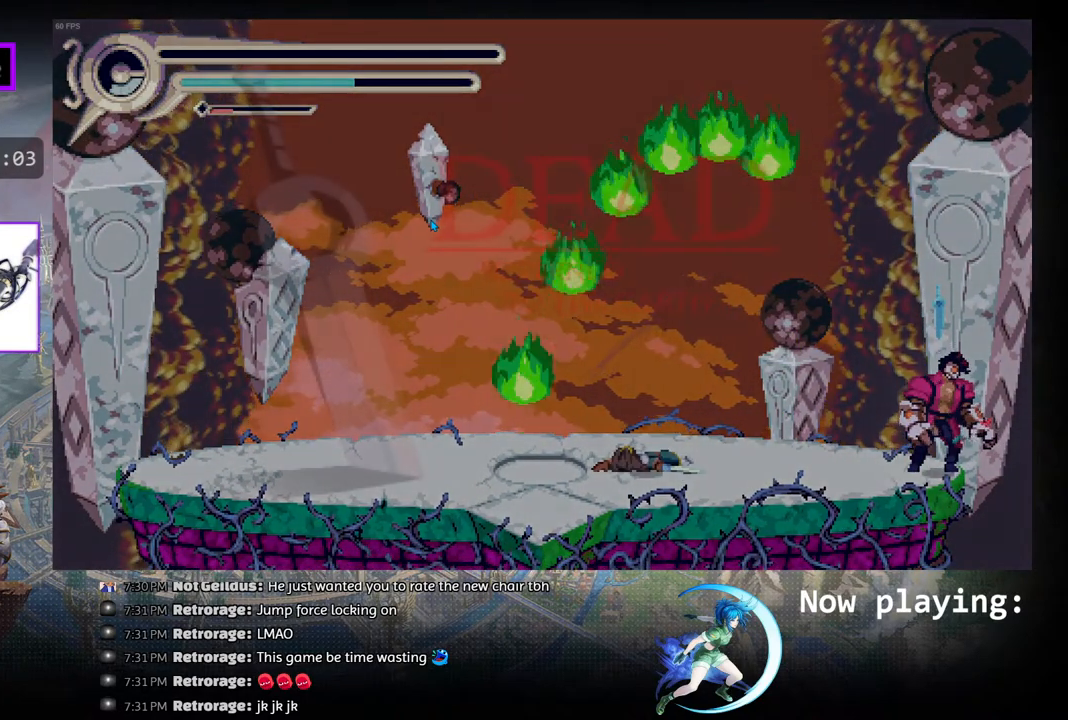
{"buttons": [], "left_stick": "center", "right_stick": "center", "events": []}
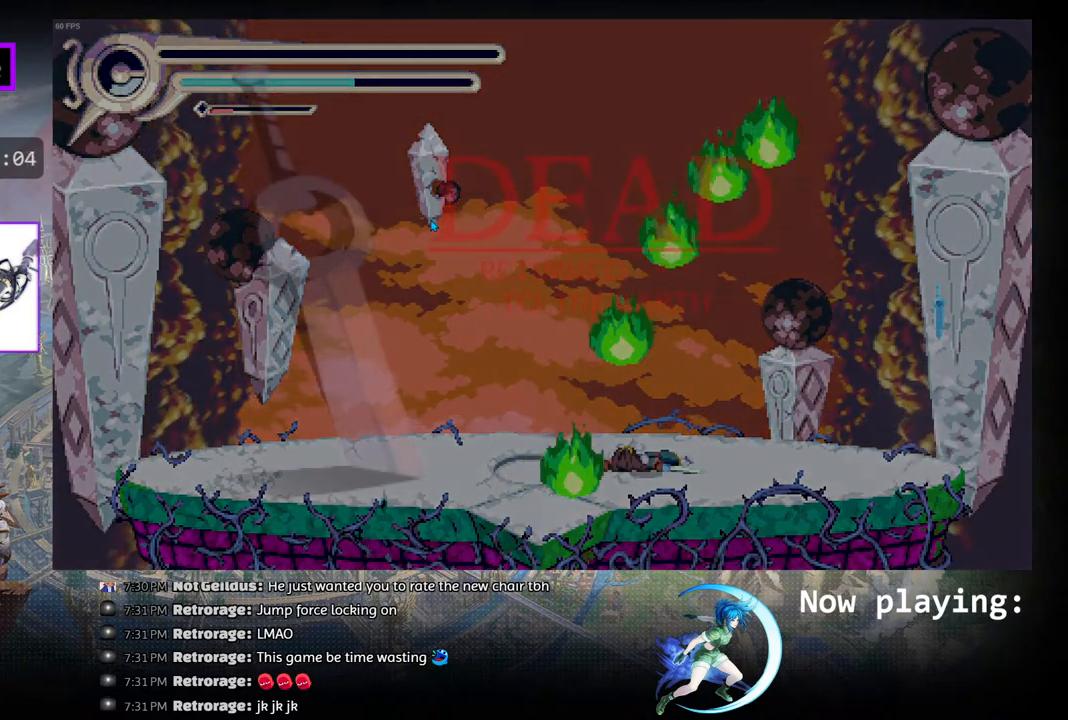
{"buttons": ["CROSS"], "left_stick": "center", "right_stick": "center", "events": [[283, "CROSS", "down"], [350, "CROSS", "up"], [450, "CROSS", "down"]]}
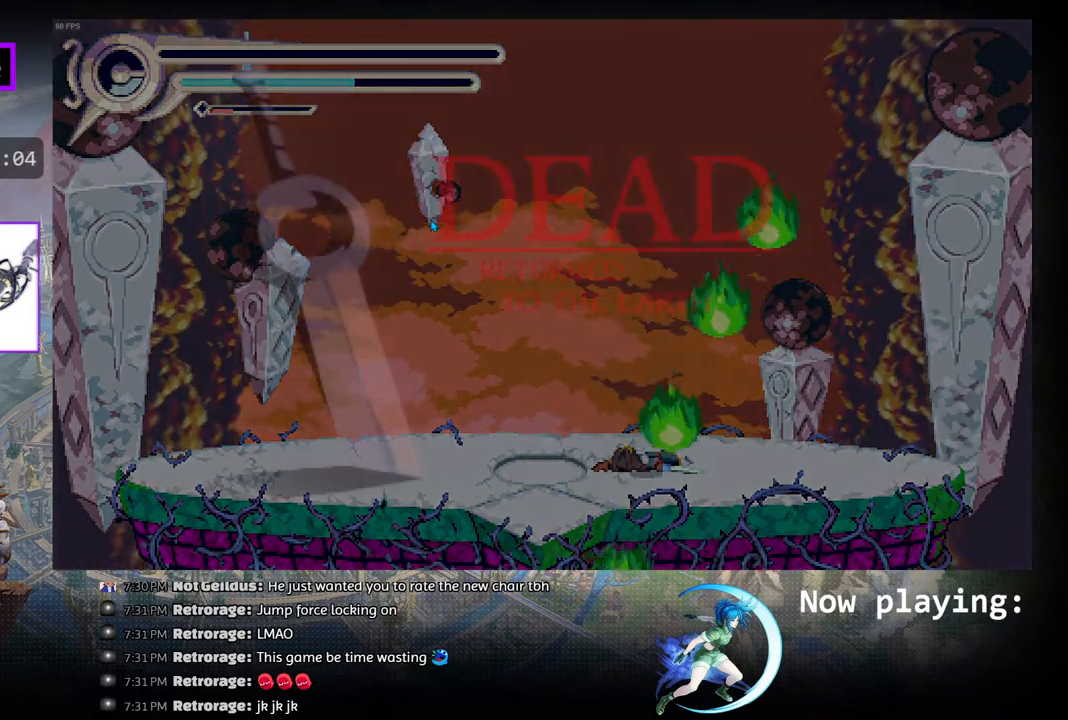
{"buttons": [], "left_stick": "center", "right_stick": "center", "events": [[33, "CROSS", "up"], [217, "CROSS", "down"], [283, "CROSS", "up"], [367, "CROSS", "down"], [467, "CROSS", "up"]]}
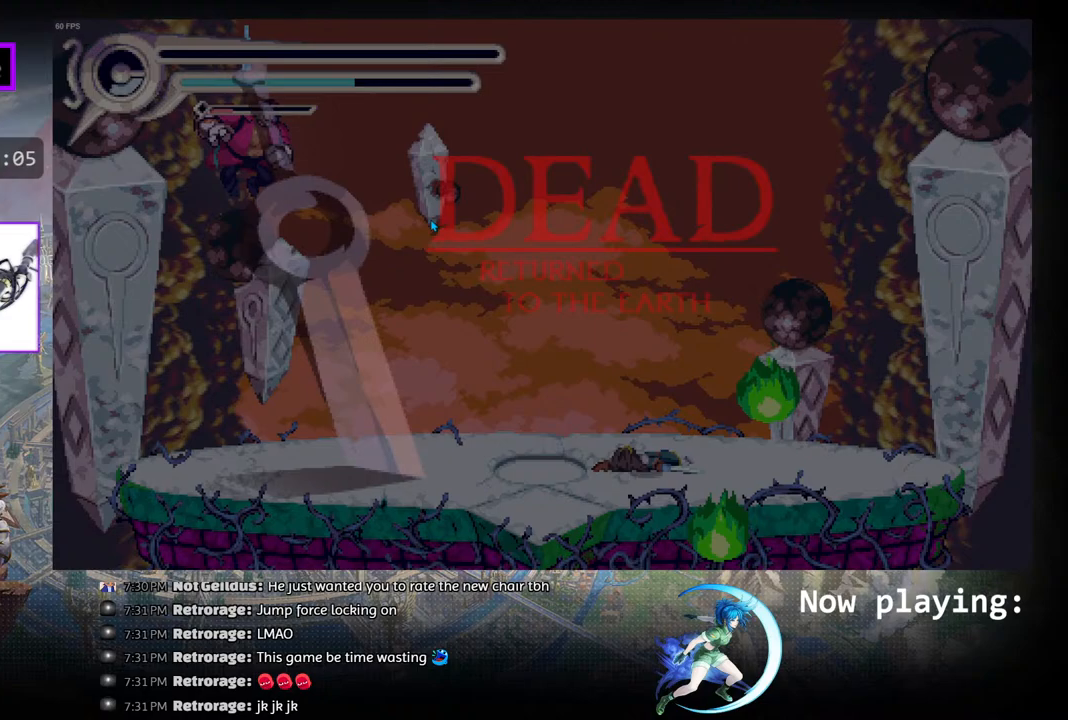
{"buttons": [], "left_stick": "center", "right_stick": "center", "events": [[67, "CROSS", "down"], [167, "CROSS", "up"], [250, "CROSS", "down"], [383, "CROSS", "up"]]}
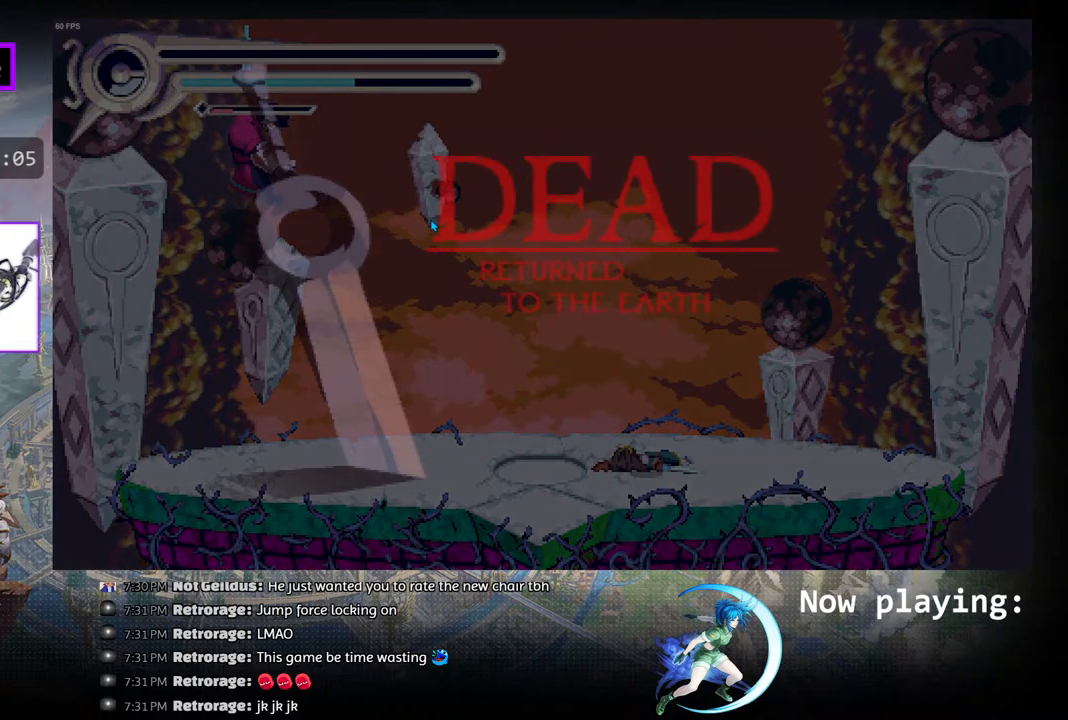
{"buttons": ["CROSS"], "left_stick": "center", "right_stick": "center", "events": [[17, "CROSS", "down"], [133, "CROSS", "up"], [300, "CROSS", "down"], [417, "CROSS", "up"], [500, "CROSS", "down"]]}
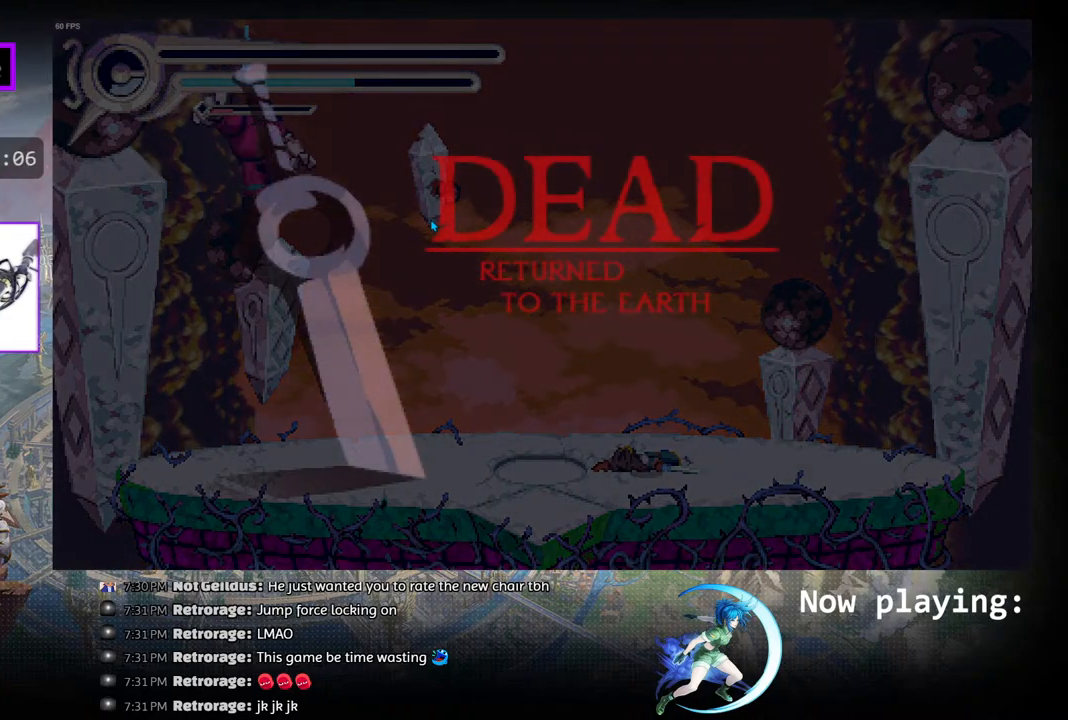
{"buttons": [], "left_stick": "center", "right_stick": "center", "events": [[167, "CROSS", "up"], [300, "CROSS", "down"], [400, "CROSS", "up"]]}
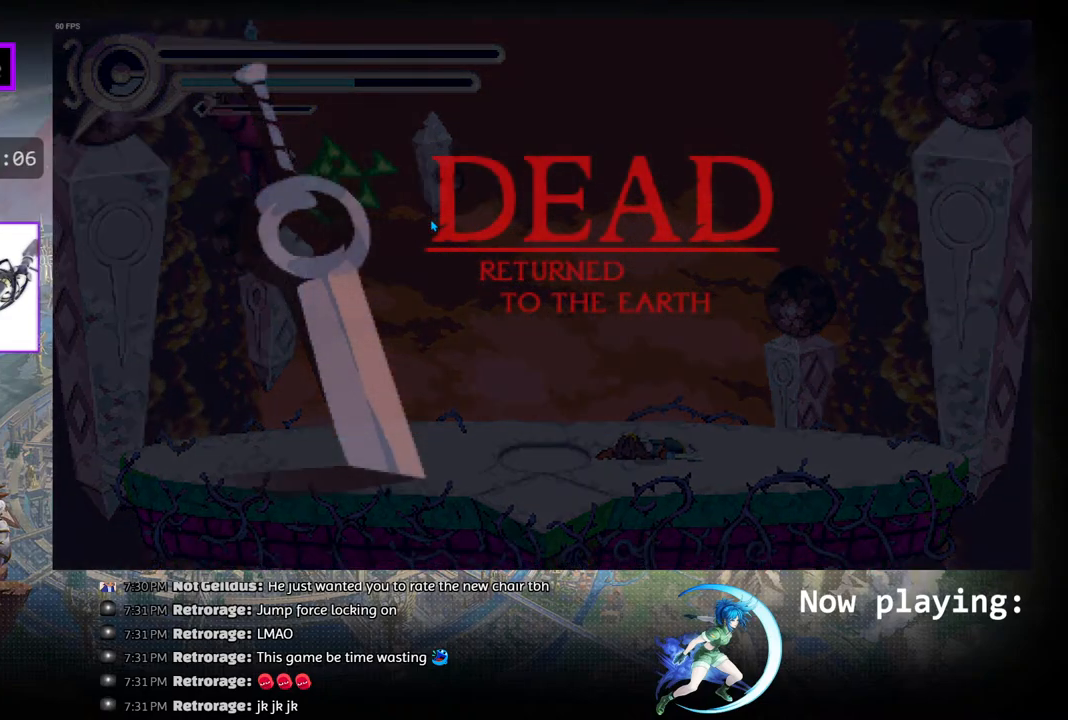
{"buttons": [], "left_stick": "center", "right_stick": "center", "events": []}
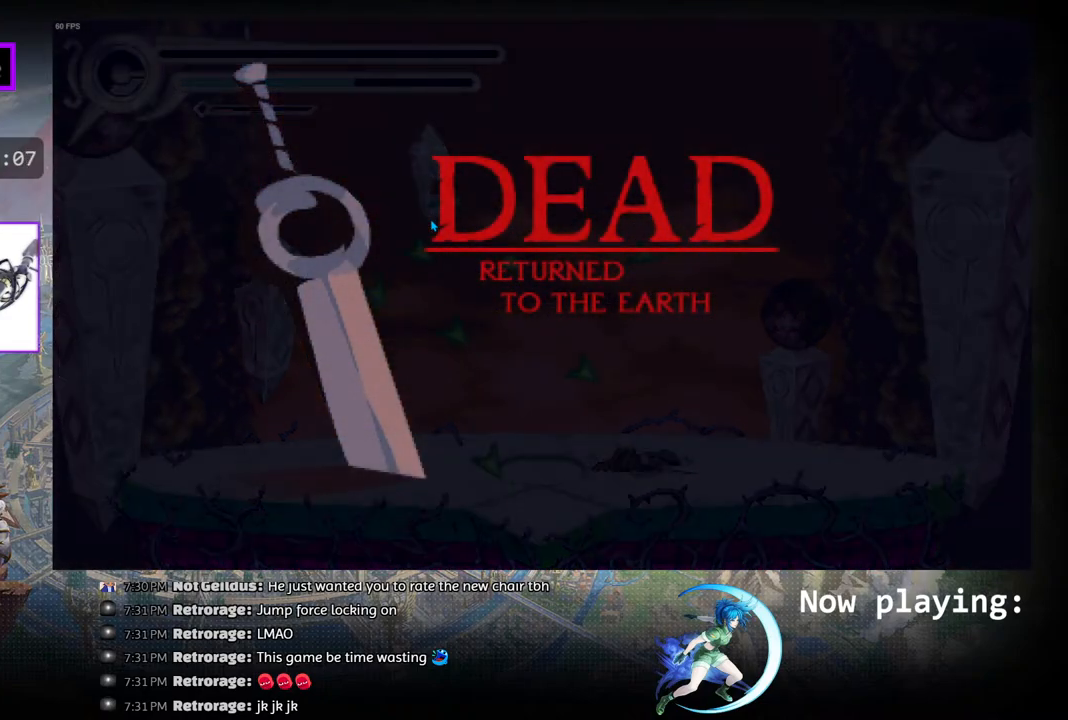
{"buttons": [], "left_stick": "center", "right_stick": "center", "events": []}
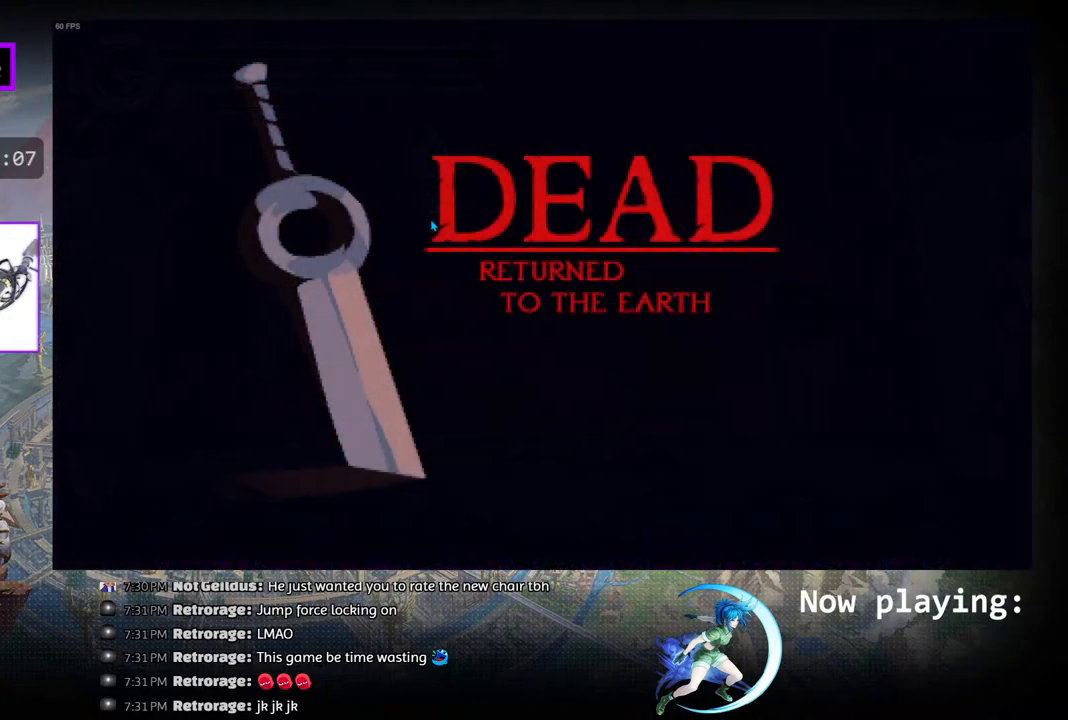
{"buttons": [], "left_stick": "center", "right_stick": "center", "events": []}
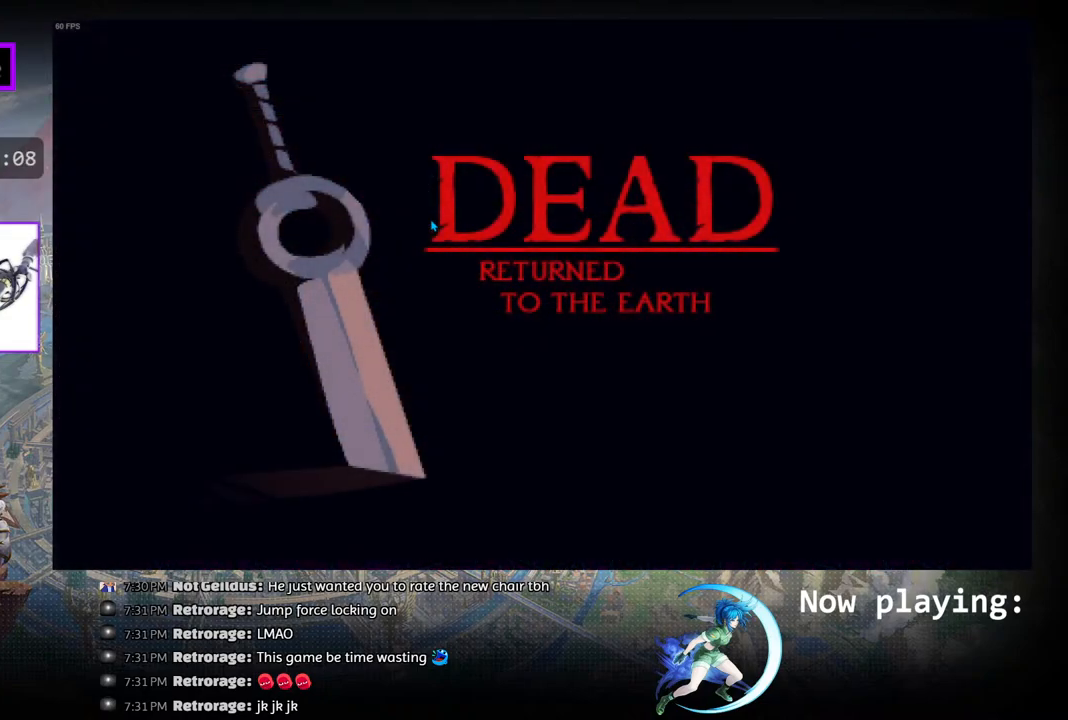
{"buttons": [], "left_stick": "center", "right_stick": "center", "events": [[50, "CROSS", "down"], [133, "CROSS", "up"], [283, "CROSS", "down"], [367, "CROSS", "up"]]}
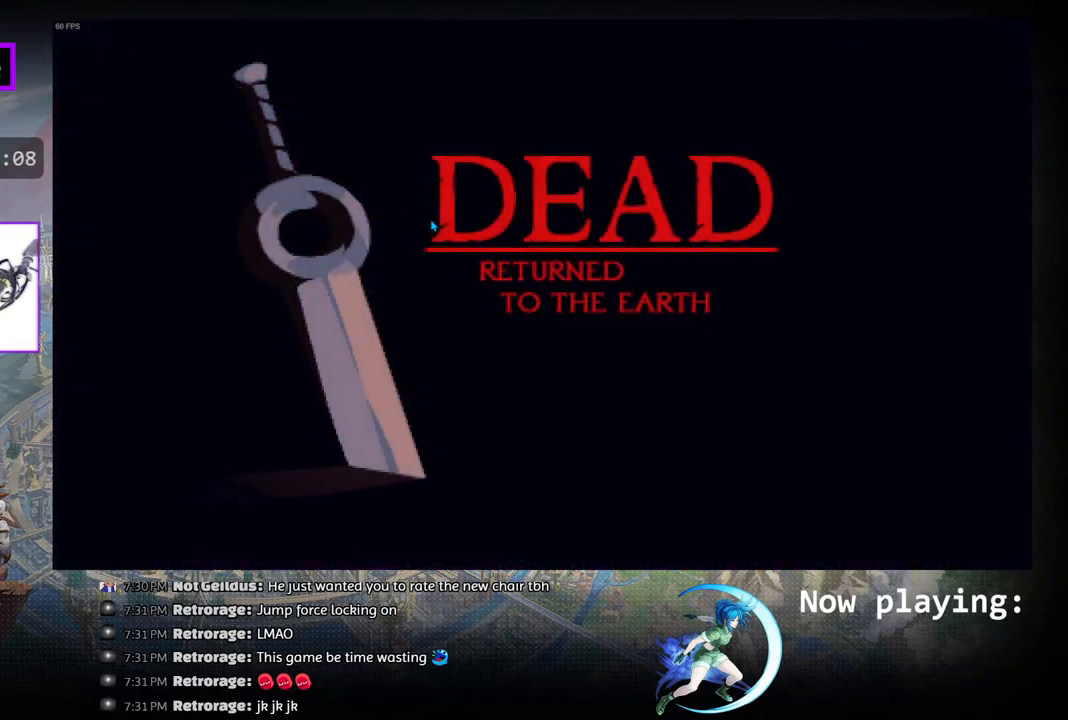
{"buttons": ["CROSS"], "left_stick": "center", "right_stick": "center", "events": [[50, "CROSS", "down"], [150, "CROSS", "up"], [450, "CROSS", "down"]]}
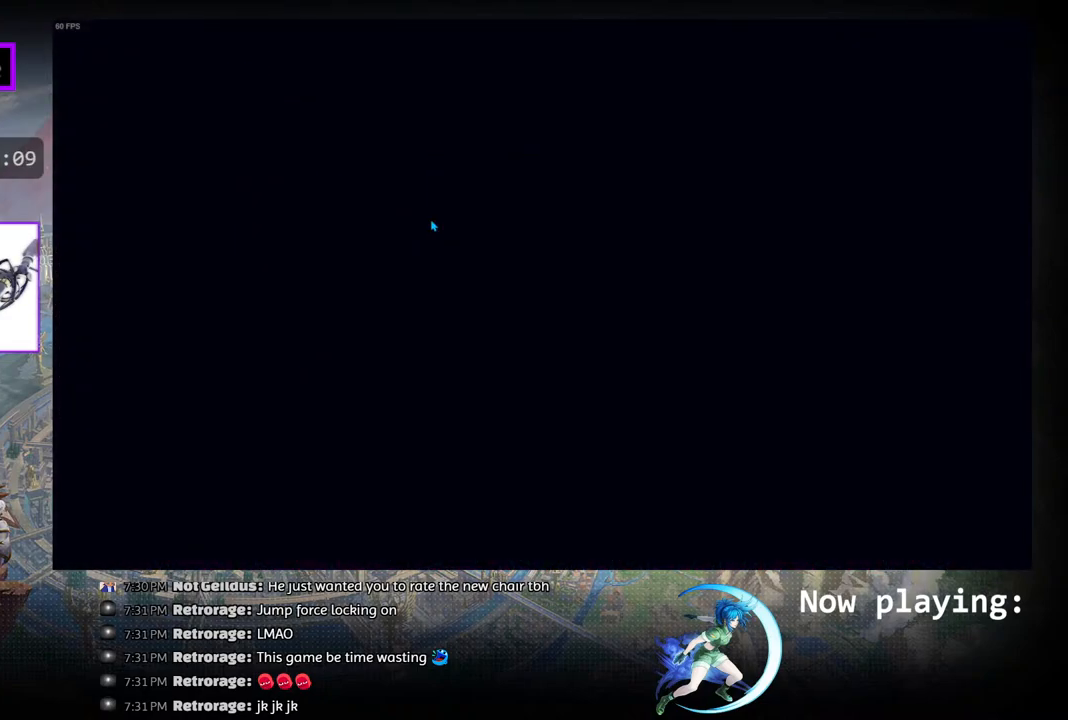
{"buttons": [], "left_stick": "center", "right_stick": "center", "events": [[83, "CROSS", "up"]]}
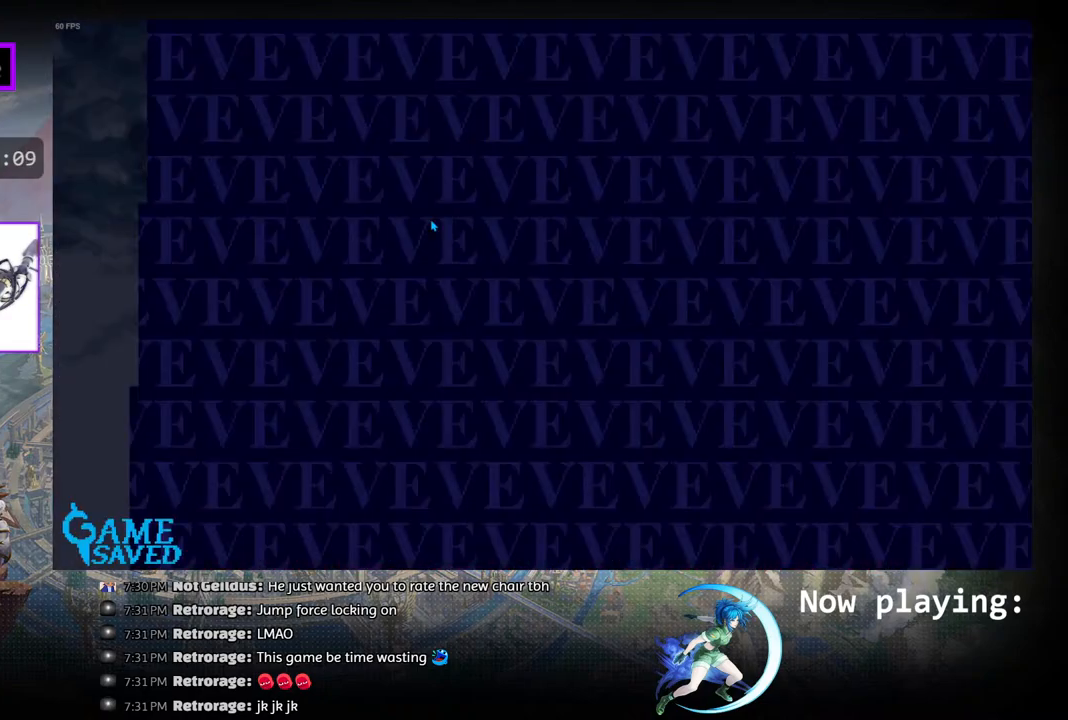
{"buttons": [], "left_stick": "center", "right_stick": "center", "events": []}
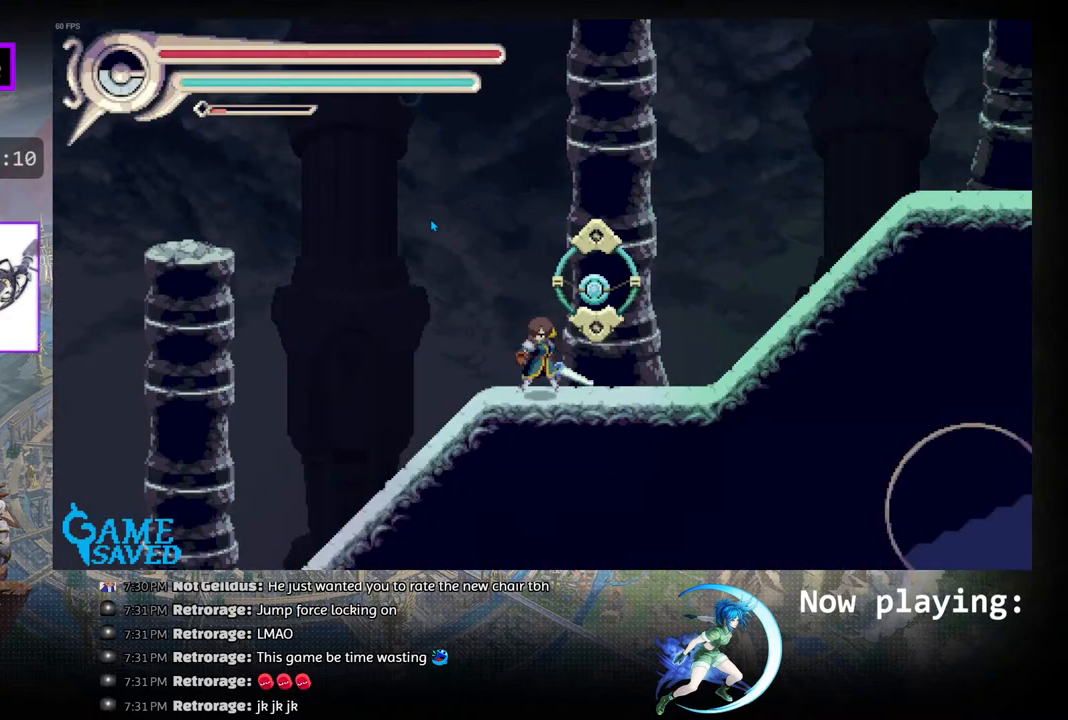
{"buttons": ["DPAD_RIGHT"], "left_stick": "center", "right_stick": "center", "events": [[150, "DPAD_RIGHT", "down"]]}
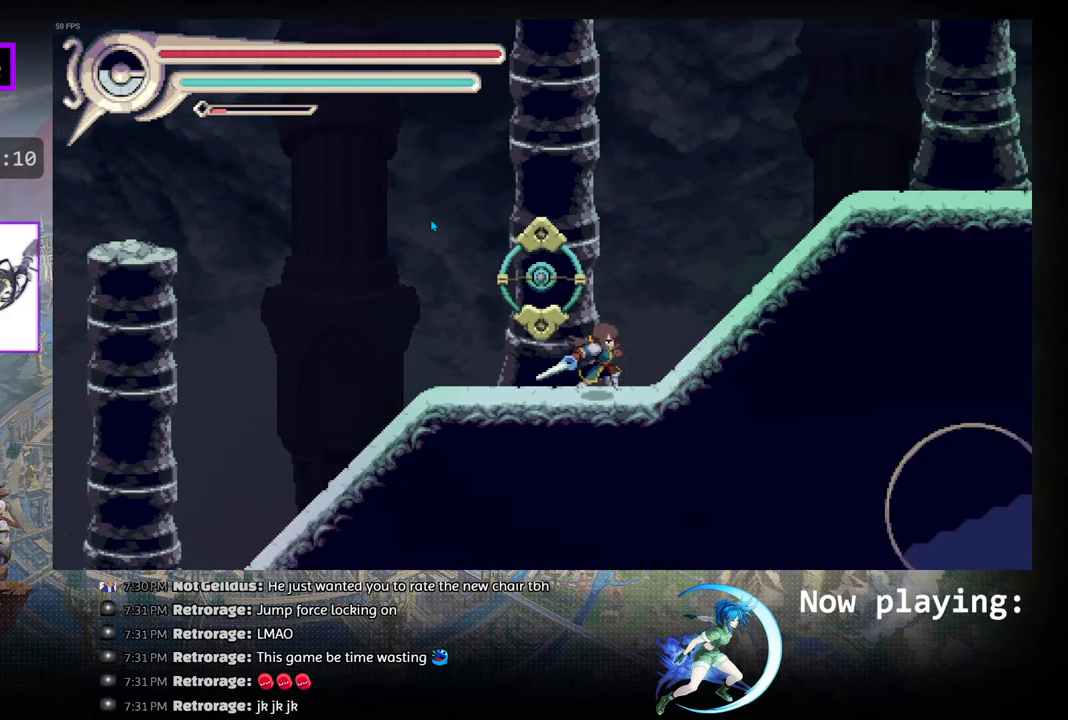
{"buttons": [], "left_stick": "center", "right_stick": "center", "events": [[33, "DPAD_RIGHT", "up"], [133, "DPAD_LEFT", "down"], [200, "CIRCLE", "down"], [283, "CIRCLE", "up"], [367, "DPAD_LEFT", "up"]]}
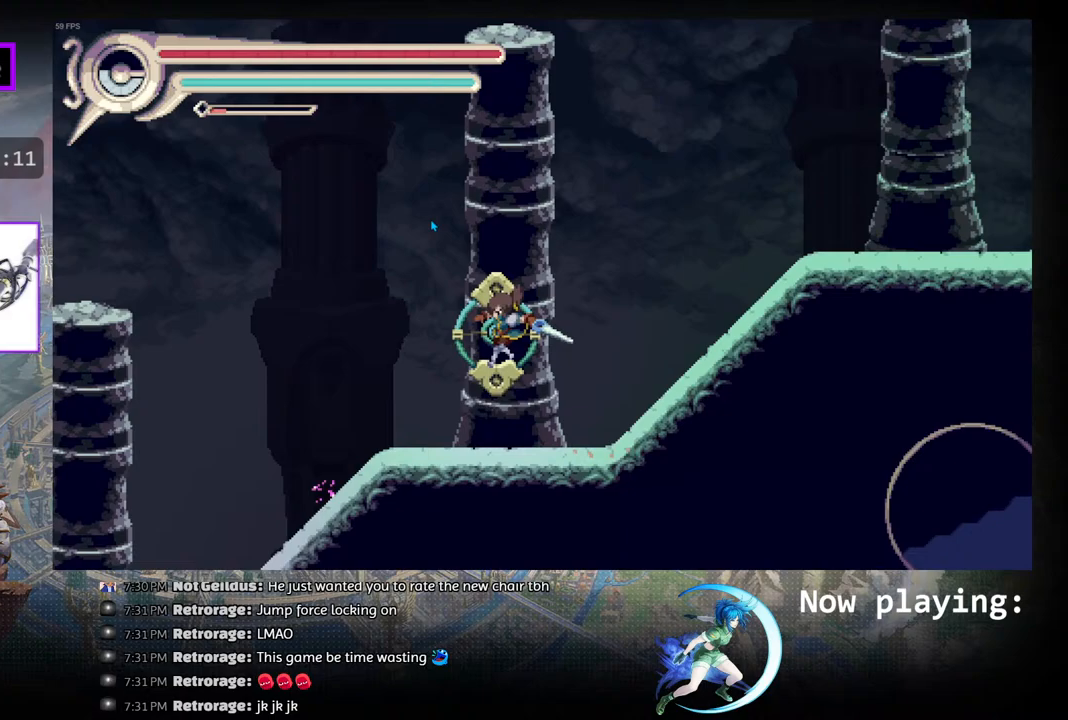
{"buttons": ["DPAD_RIGHT"], "left_stick": "center", "right_stick": "center", "events": [[67, "DPAD_RIGHT", "down"], [200, "R1", "down"], [433, "R1", "up"]]}
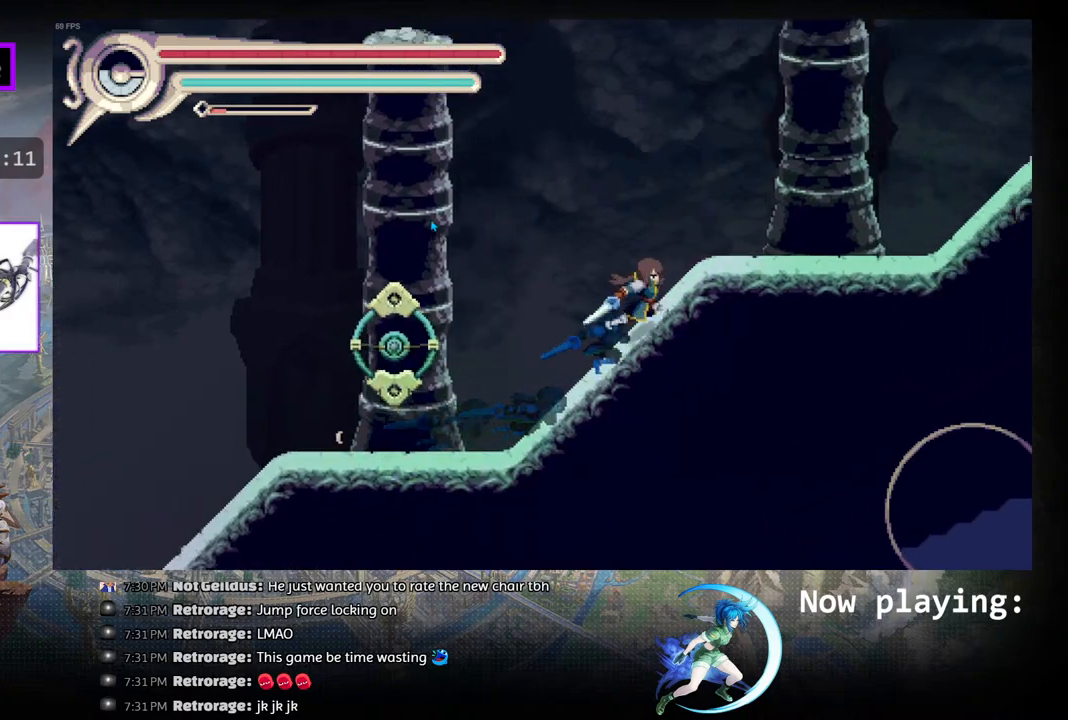
{"buttons": ["R1", "DPAD_RIGHT"], "left_stick": "center", "right_stick": "center", "events": [[400, "R1", "down"]]}
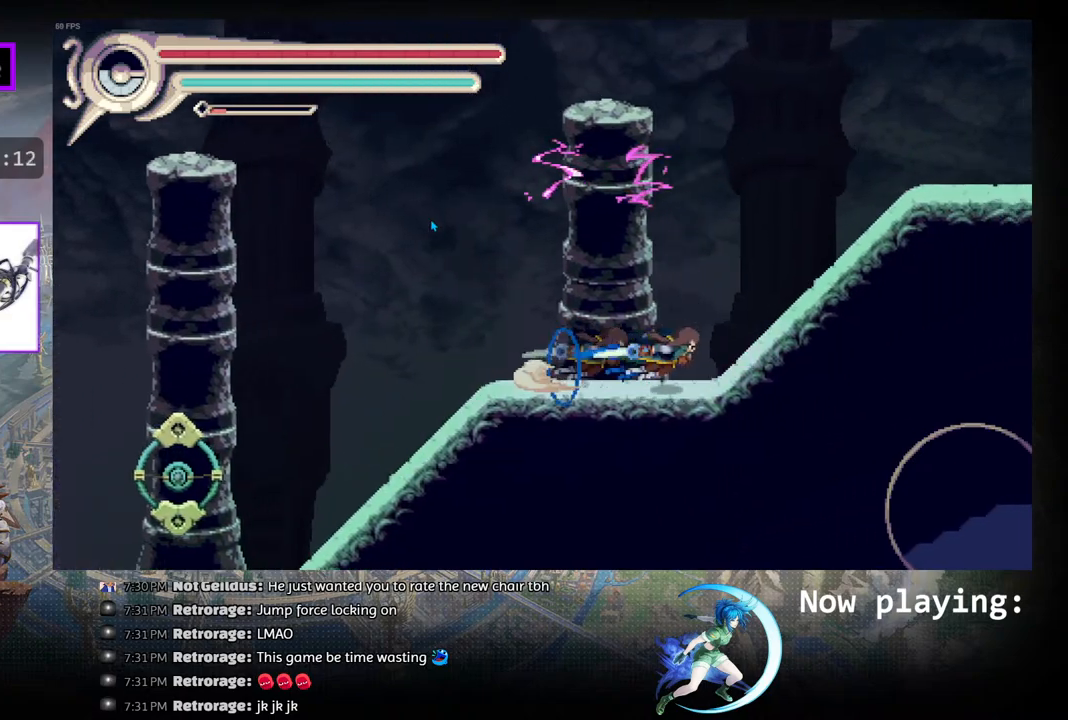
{"buttons": ["R1", "DPAD_RIGHT"], "left_stick": "center", "right_stick": "center", "events": [[83, "R1", "up"], [417, "R1", "down"]]}
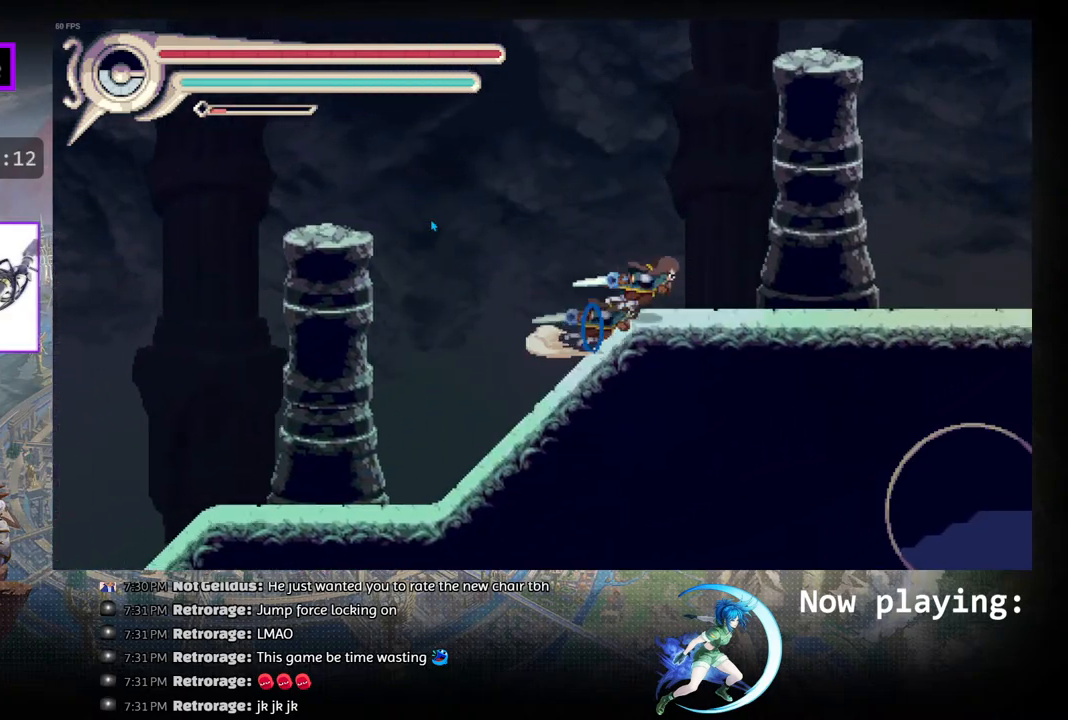
{"buttons": ["R1", "DPAD_RIGHT"], "left_stick": "center", "right_stick": "center", "events": [[133, "R1", "up"], [350, "R1", "down"]]}
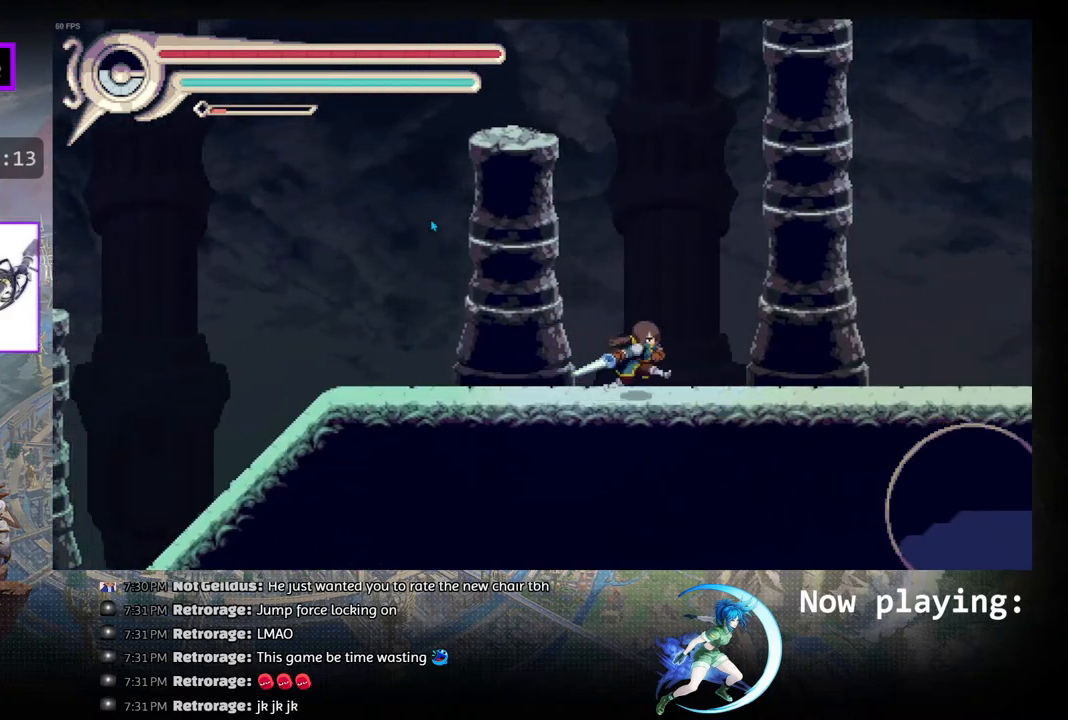
{"buttons": ["R1", "DPAD_RIGHT"], "left_stick": "center", "right_stick": "center", "events": [[83, "R1", "up"], [283, "R1", "down"]]}
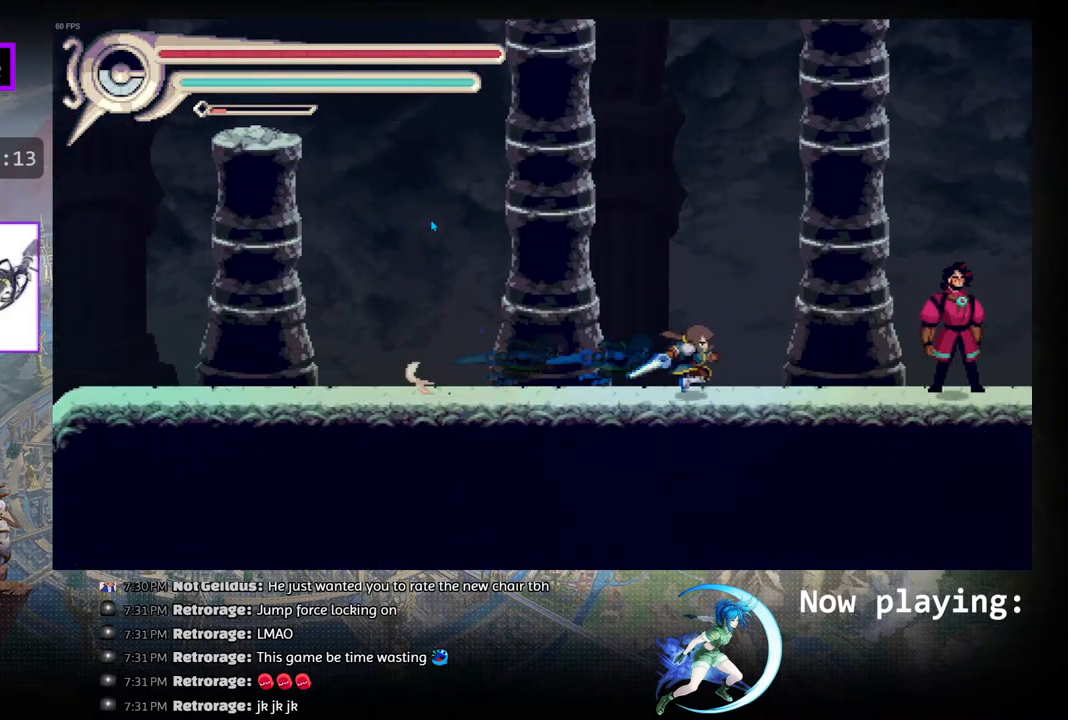
{"buttons": ["DPAD_RIGHT"], "left_stick": "center", "right_stick": "center", "events": [[17, "R1", "up"]]}
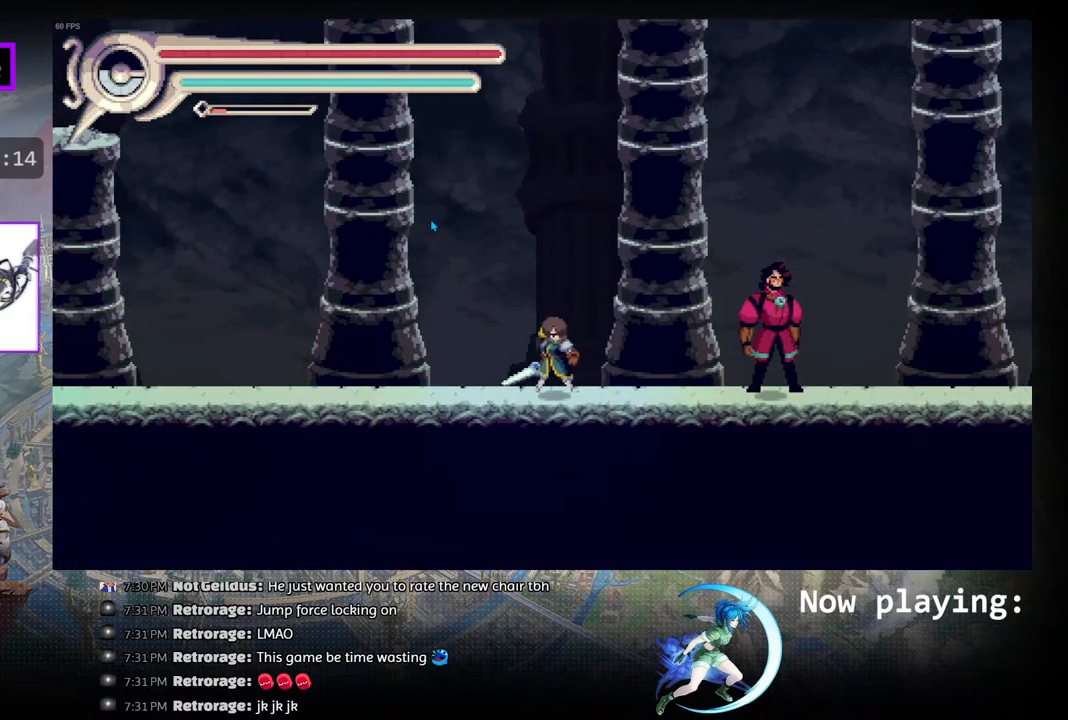
{"buttons": ["CROSS"], "left_stick": "center", "right_stick": "center", "events": [[83, "DPAD_RIGHT", "up"], [150, "CROSS", "down"], [250, "CROSS", "up"], [317, "CROSS", "down"], [383, "CROSS", "up"], [467, "CROSS", "down"]]}